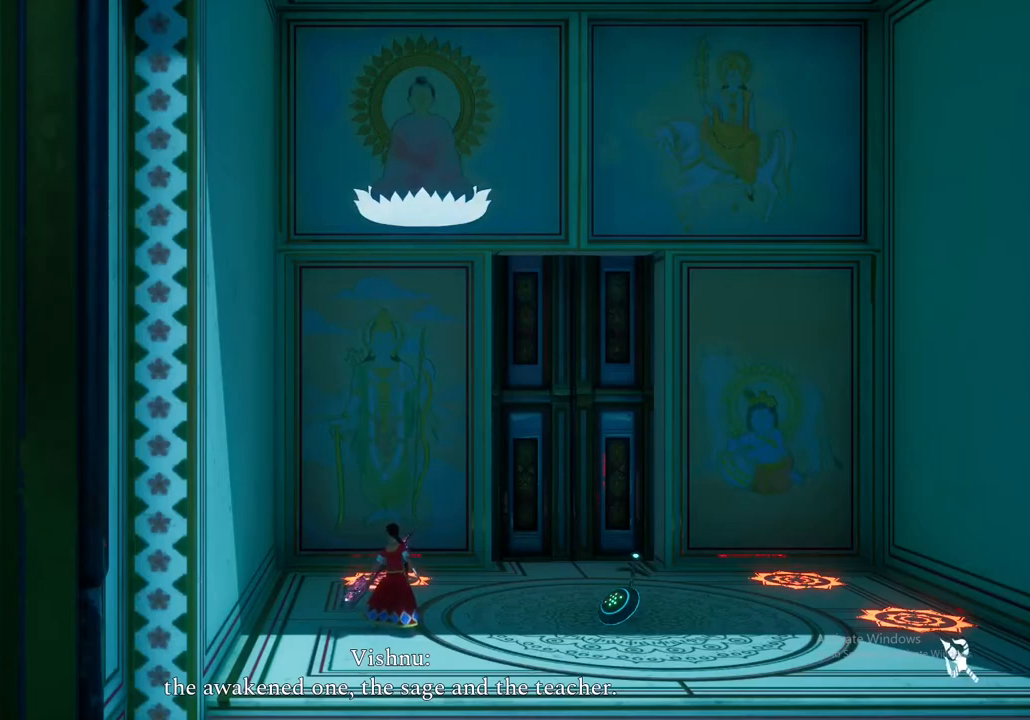
Gameplay with a controller (Xbox layout); each line is a JSON object with the inputs held at the frame after it. "events" lists button and stick changes between this image and that frame as [ms after this image, input, new state], when the widget could be followed in between.
{"buttons": [], "left_stick": "center", "right_stick": "center", "events": [[267, "left_stick", "up-left"], [433, "left_stick", "center"]]}
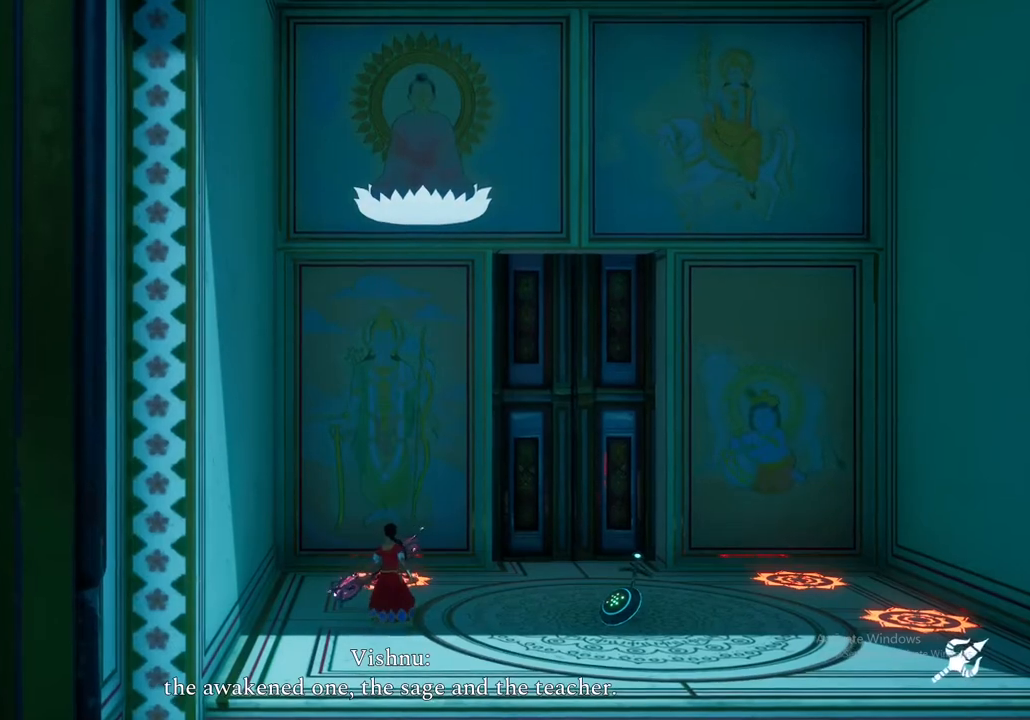
{"buttons": [], "left_stick": "up-left", "right_stick": "center", "events": [[400, "left_stick", "up-left"]]}
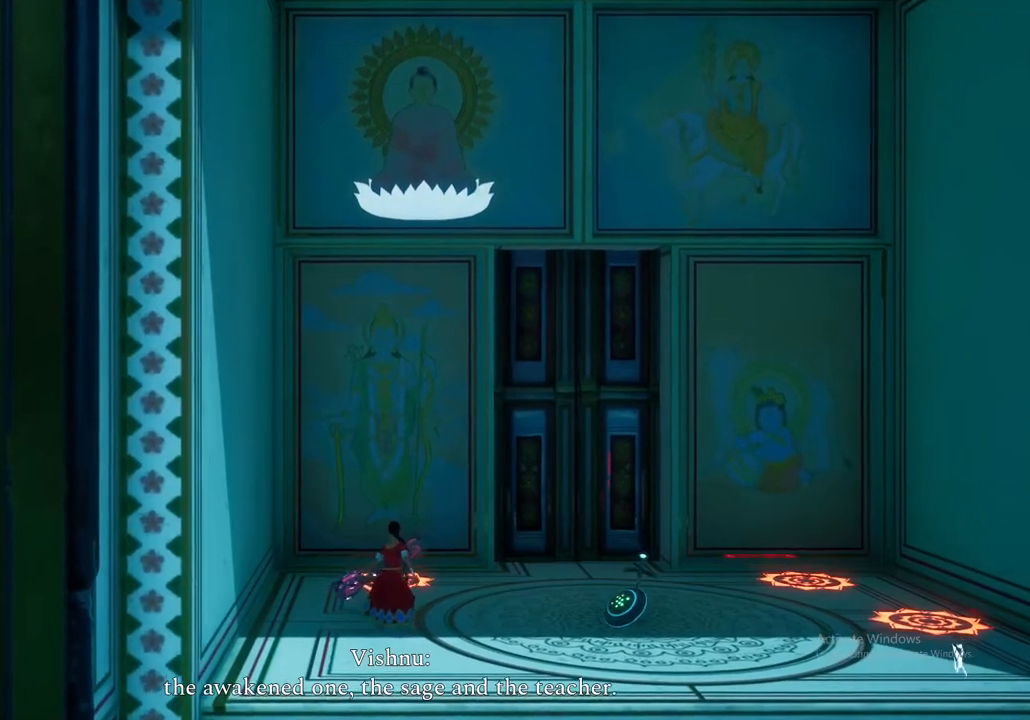
{"buttons": [], "left_stick": "center", "right_stick": "center", "events": [[217, "left_stick", "center"]]}
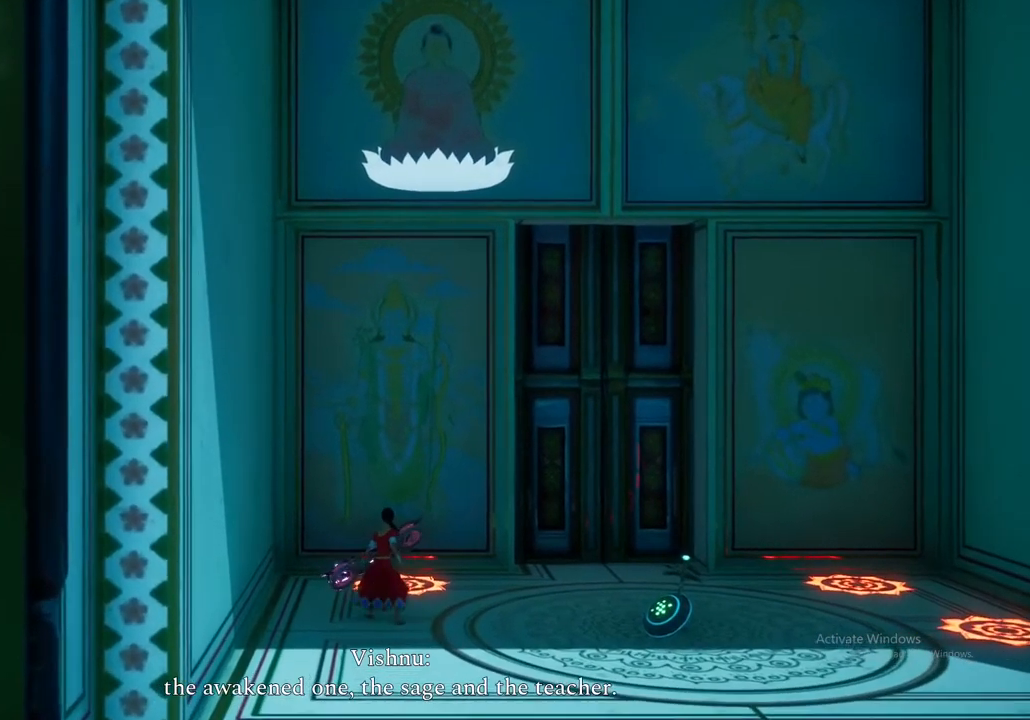
{"buttons": ["X"], "left_stick": "center", "right_stick": "center", "events": [[17, "left_stick", "up"], [200, "left_stick", "center"], [433, "X", "down"]]}
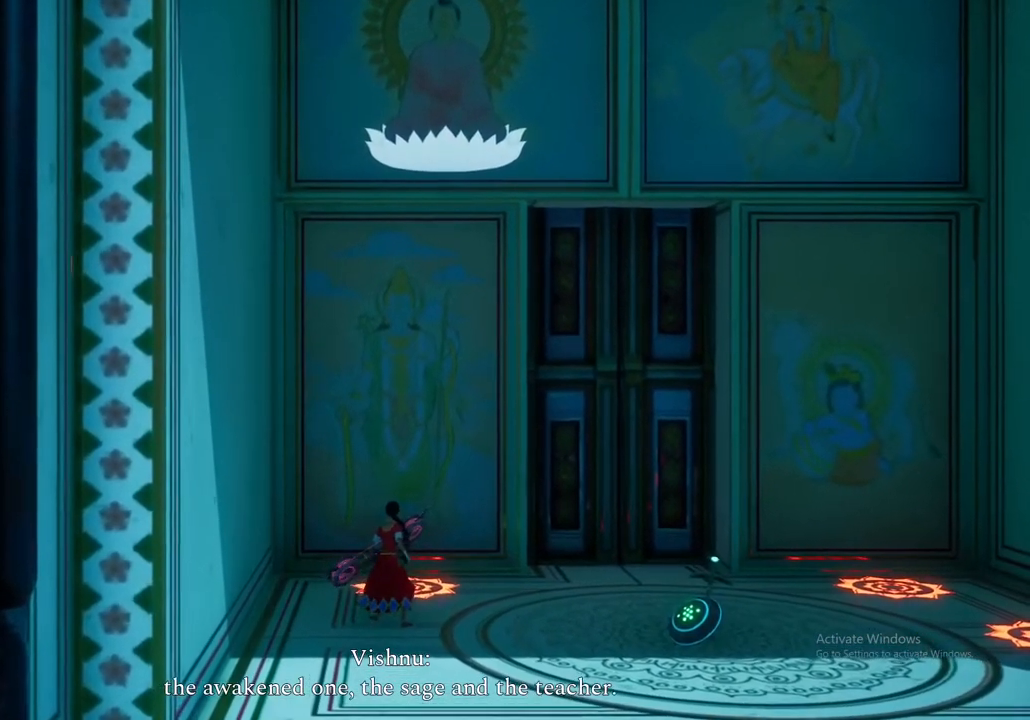
{"buttons": [], "left_stick": "up", "right_stick": "center", "events": [[67, "X", "up"], [383, "left_stick", "up"]]}
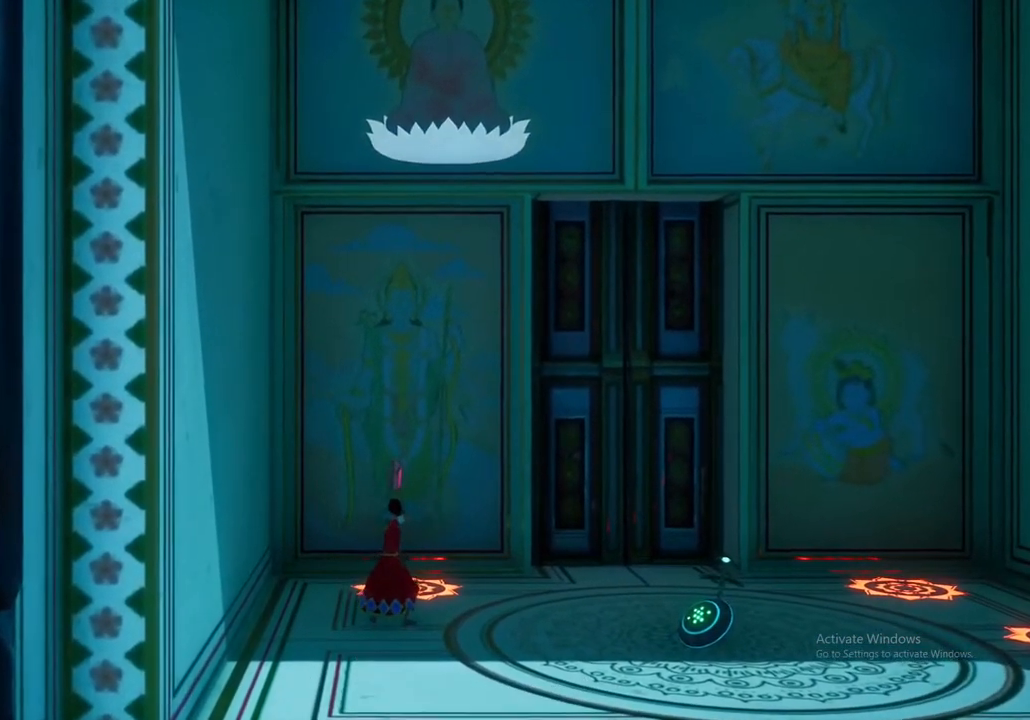
{"buttons": ["X"], "left_stick": "center", "right_stick": "center", "events": [[250, "left_stick", "center"], [500, "X", "down"]]}
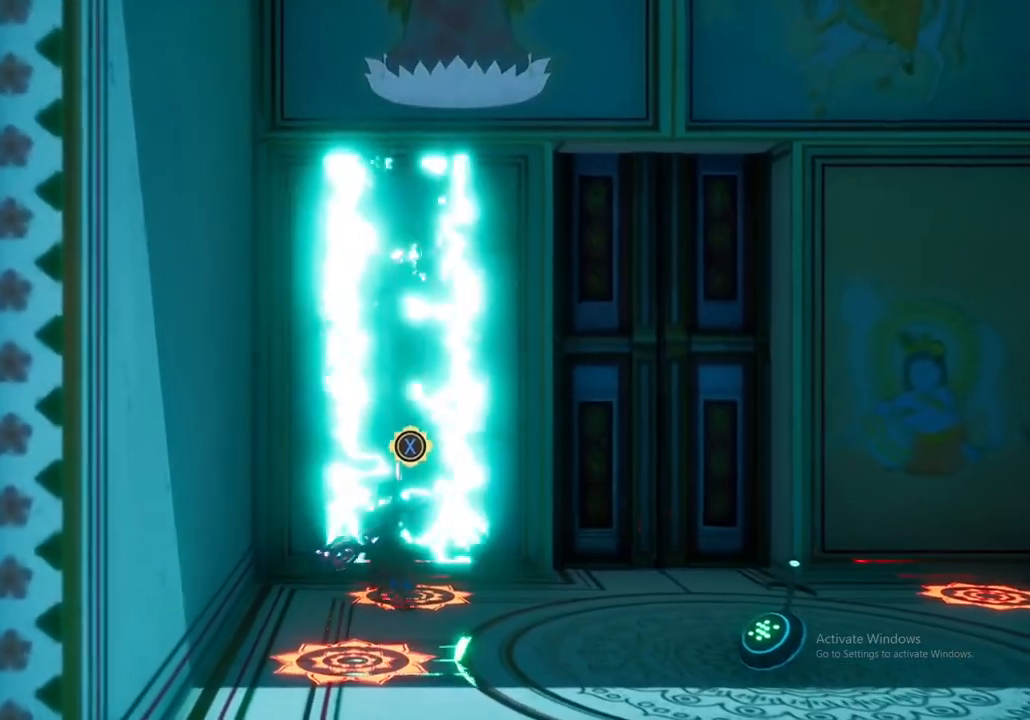
{"buttons": [], "left_stick": "center", "right_stick": "center", "events": [[117, "X", "up"]]}
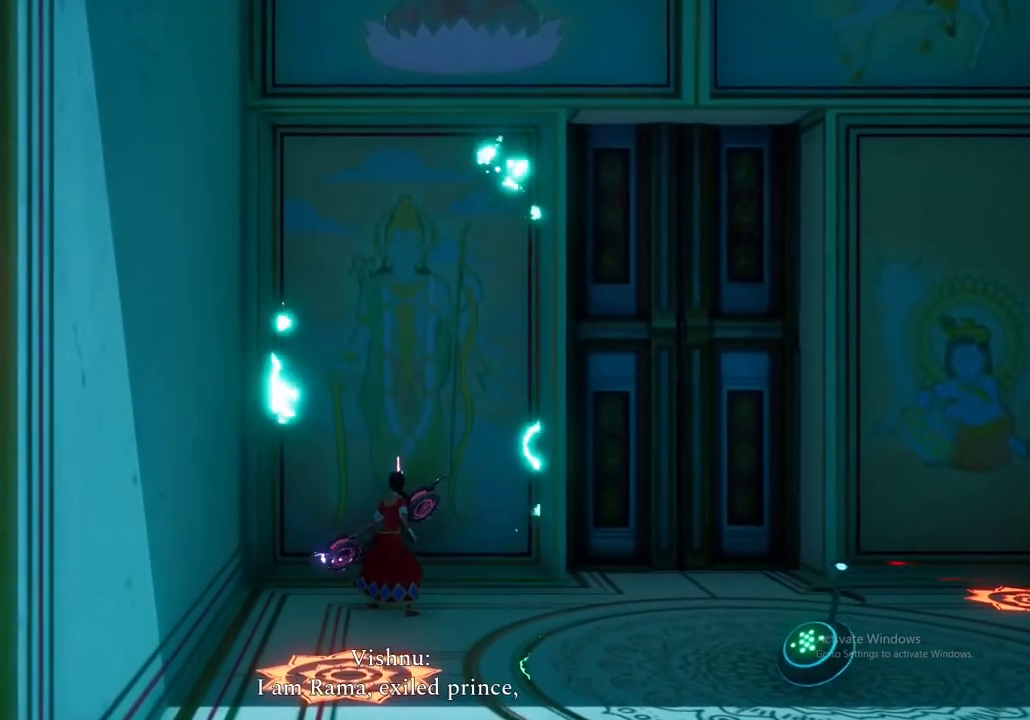
{"buttons": [], "left_stick": "center", "right_stick": "center", "events": []}
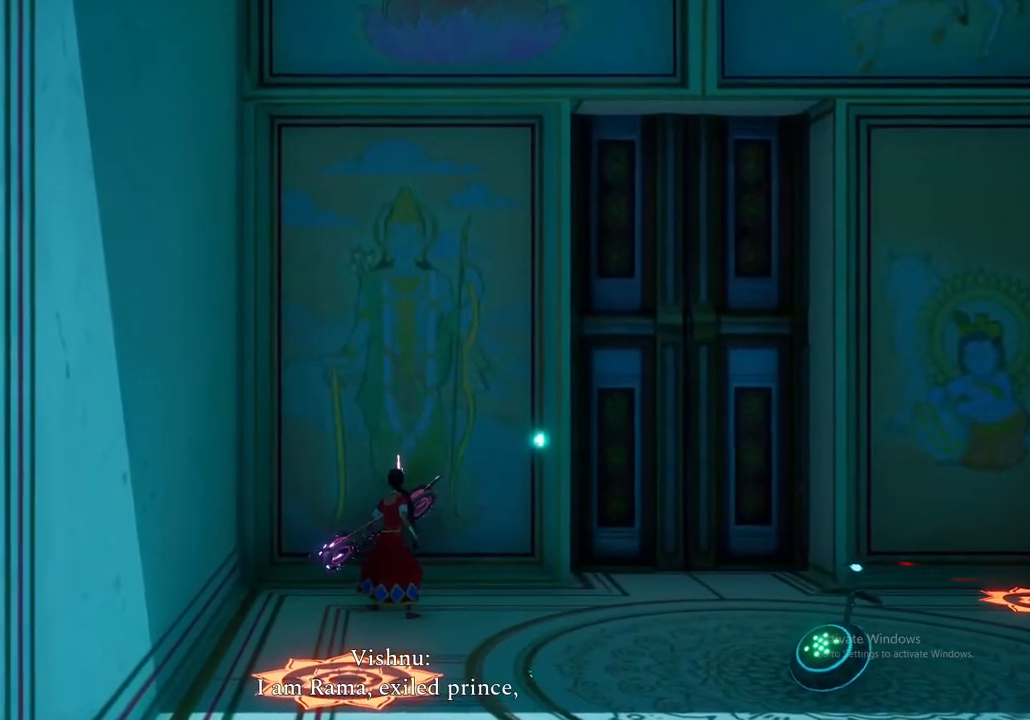
{"buttons": [], "left_stick": "center", "right_stick": "center", "events": []}
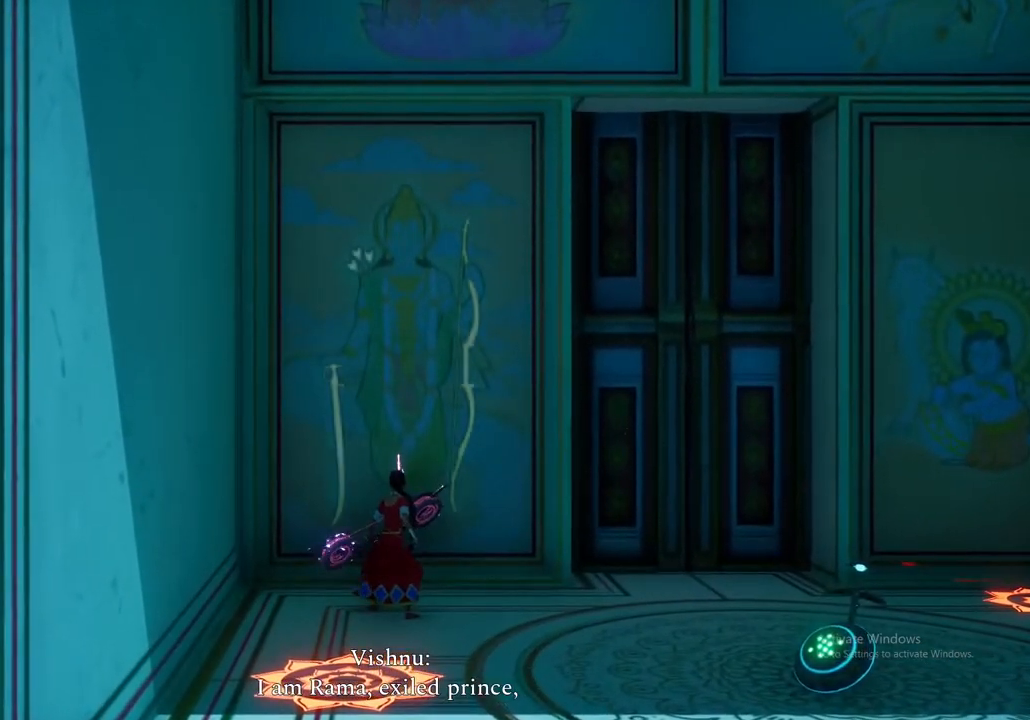
{"buttons": [], "left_stick": "center", "right_stick": "center", "events": [[33, "left_stick", "right"], [350, "left_stick", "center"]]}
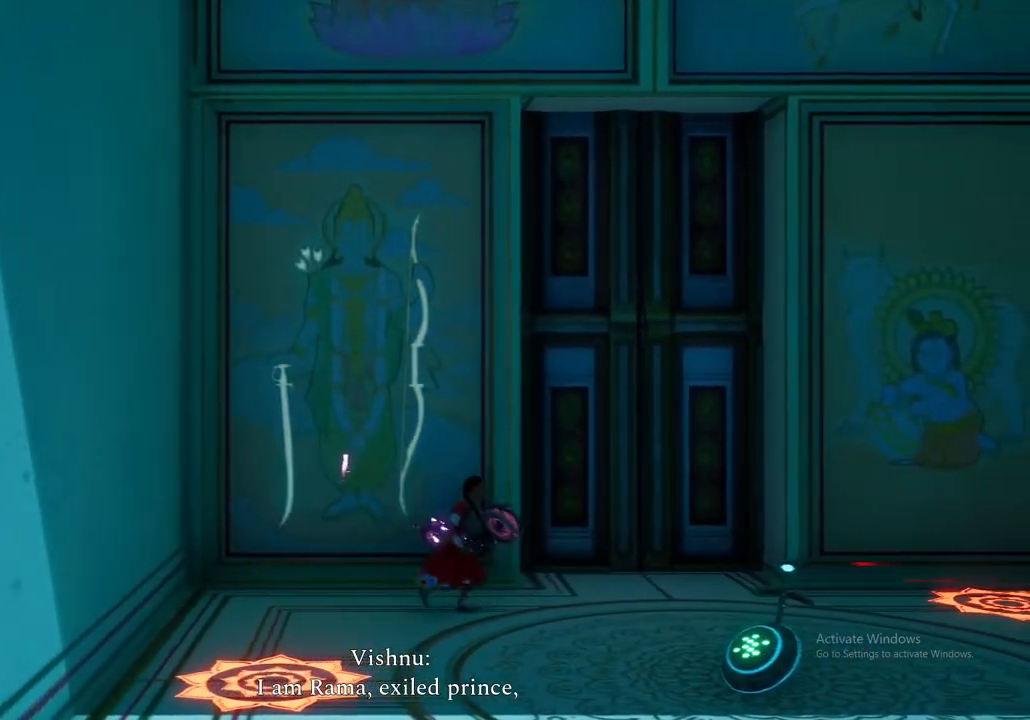
{"buttons": [], "left_stick": "down-right", "right_stick": "center", "events": [[200, "left_stick", "down-right"]]}
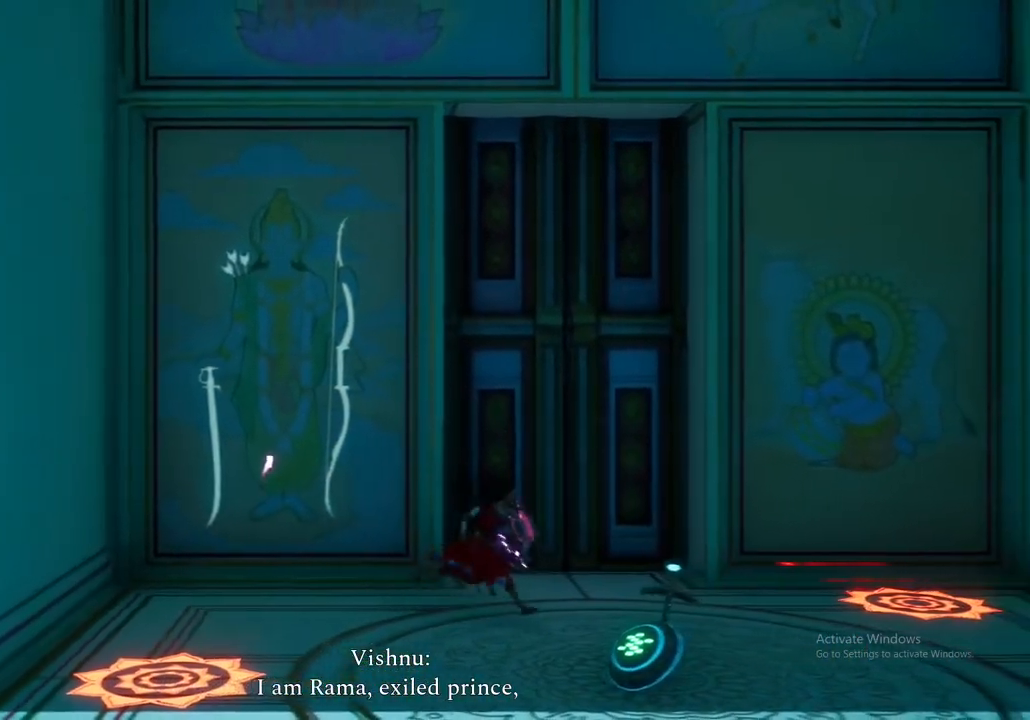
{"buttons": [], "left_stick": "center", "right_stick": "center", "events": [[450, "left_stick", "center"]]}
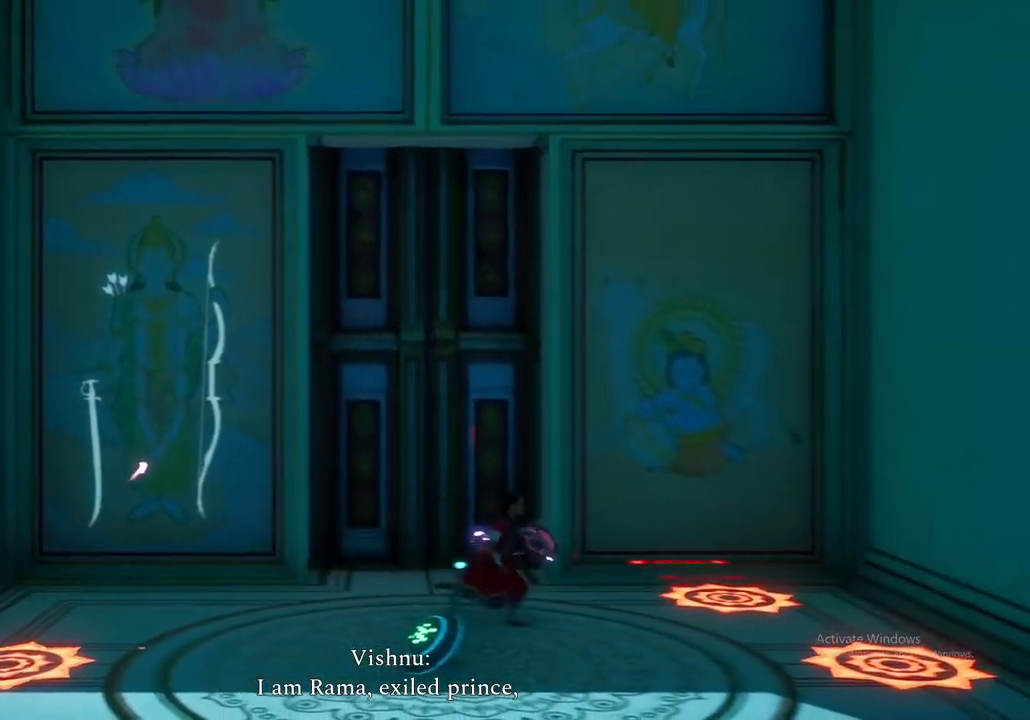
{"buttons": [], "left_stick": "down-right", "right_stick": "center", "events": [[383, "left_stick", "down-right"]]}
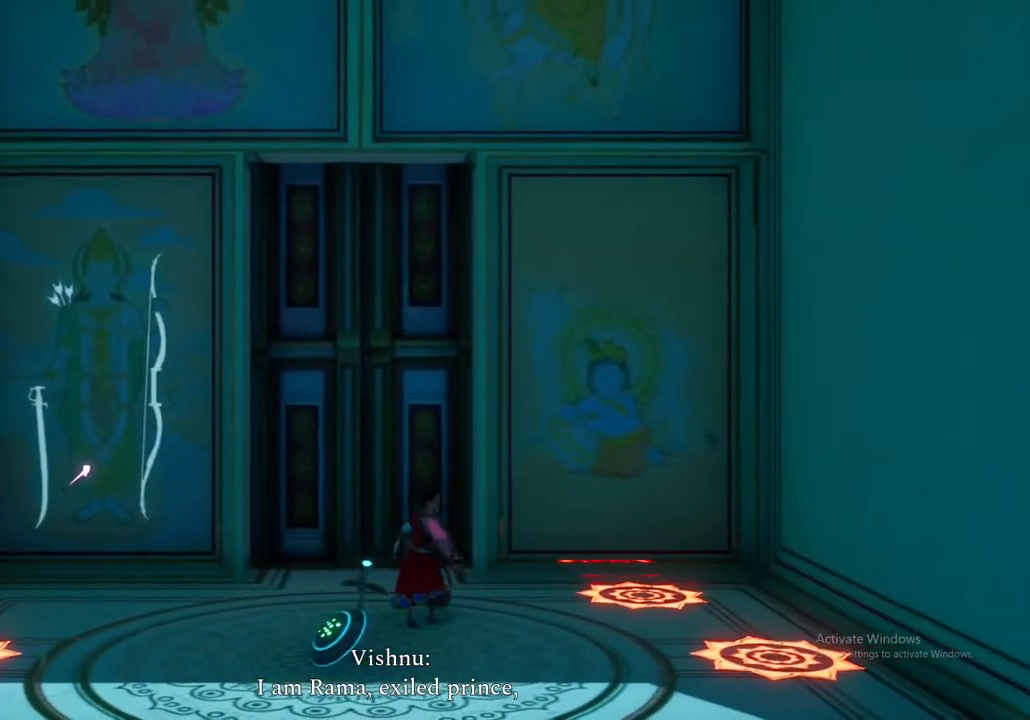
{"buttons": [], "left_stick": "down", "right_stick": "center", "events": [[117, "left_stick", "down"]]}
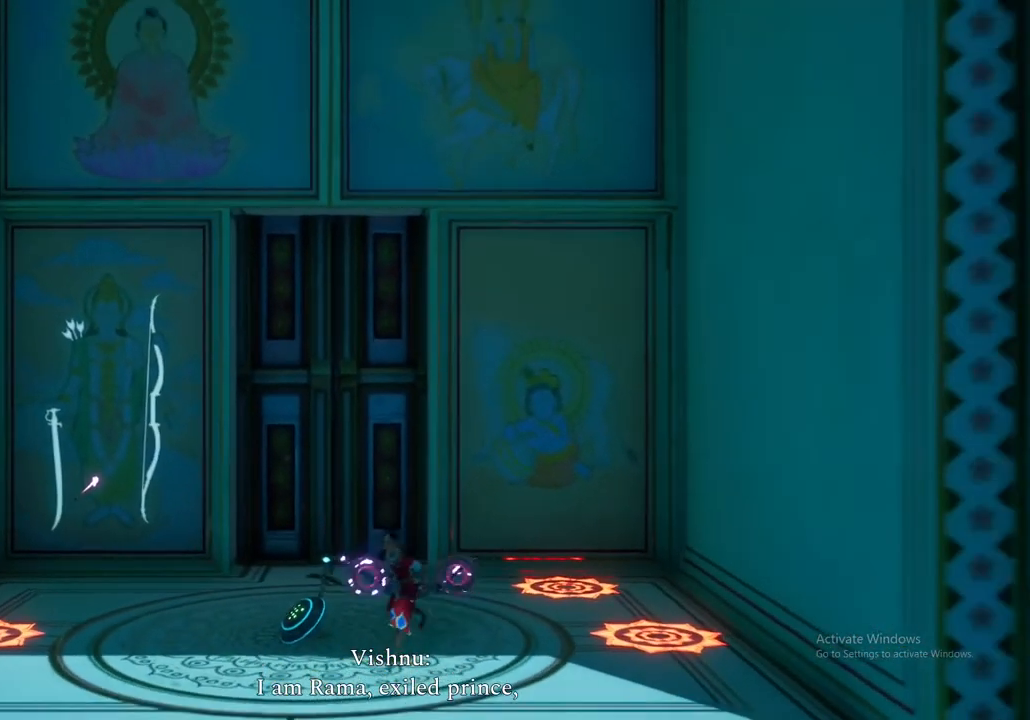
{"buttons": [], "left_stick": "center", "right_stick": "center", "events": [[117, "left_stick", "center"]]}
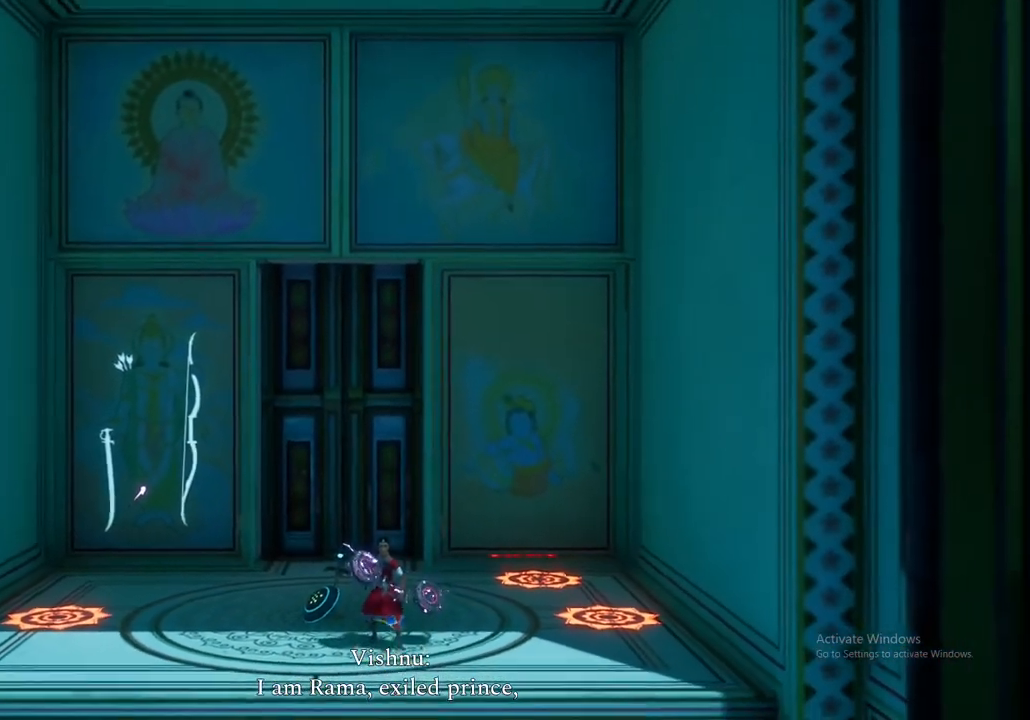
{"buttons": [], "left_stick": "center", "right_stick": "center", "events": [[283, "left_stick", "up"], [483, "left_stick", "center"]]}
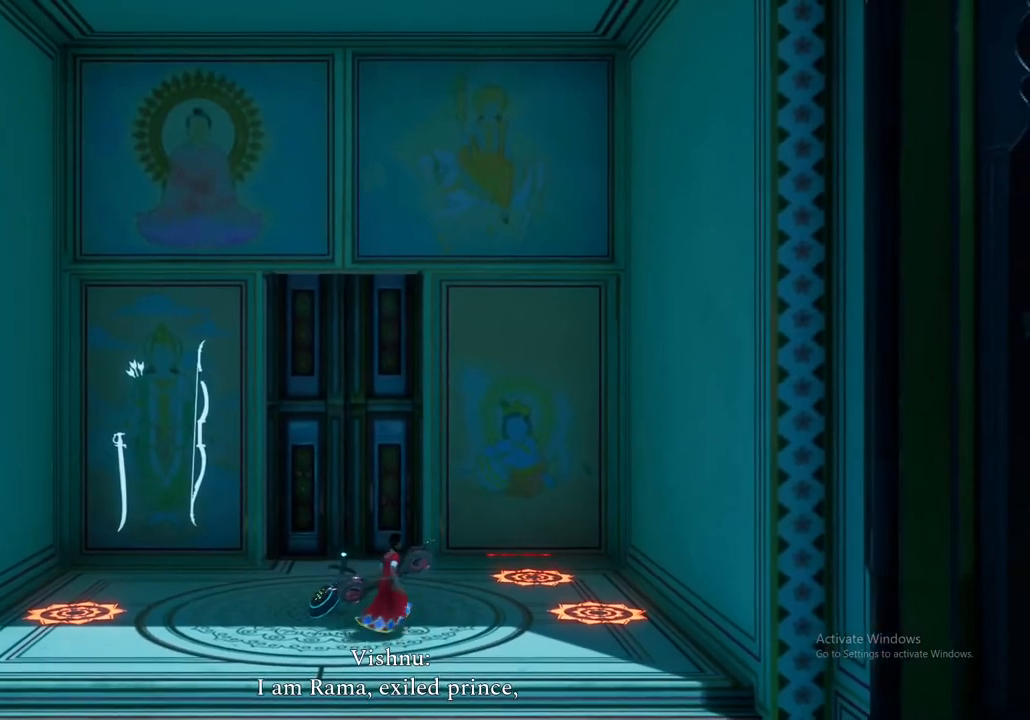
{"buttons": [], "left_stick": "center", "right_stick": "center", "events": []}
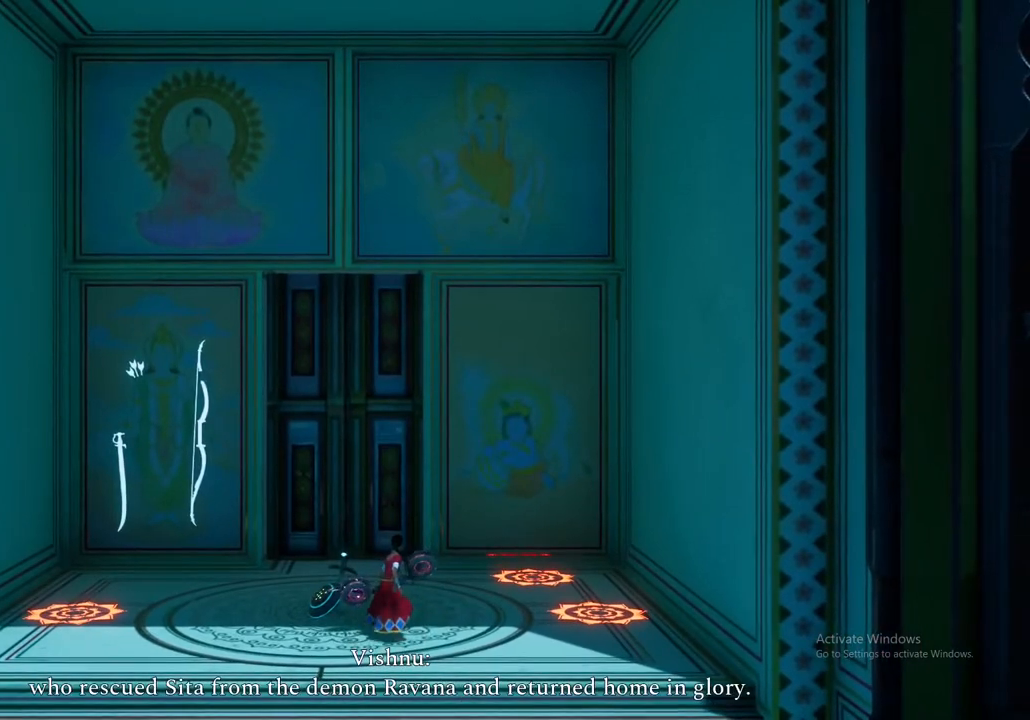
{"buttons": [], "left_stick": "center", "right_stick": "center", "events": []}
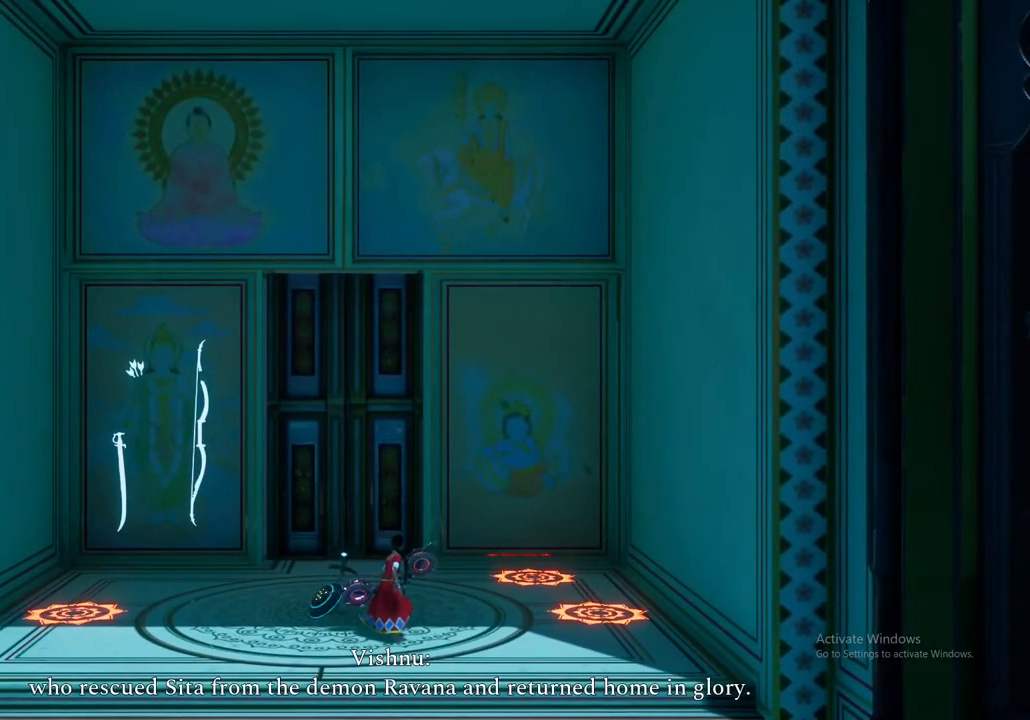
{"buttons": [], "left_stick": "center", "right_stick": "center", "events": []}
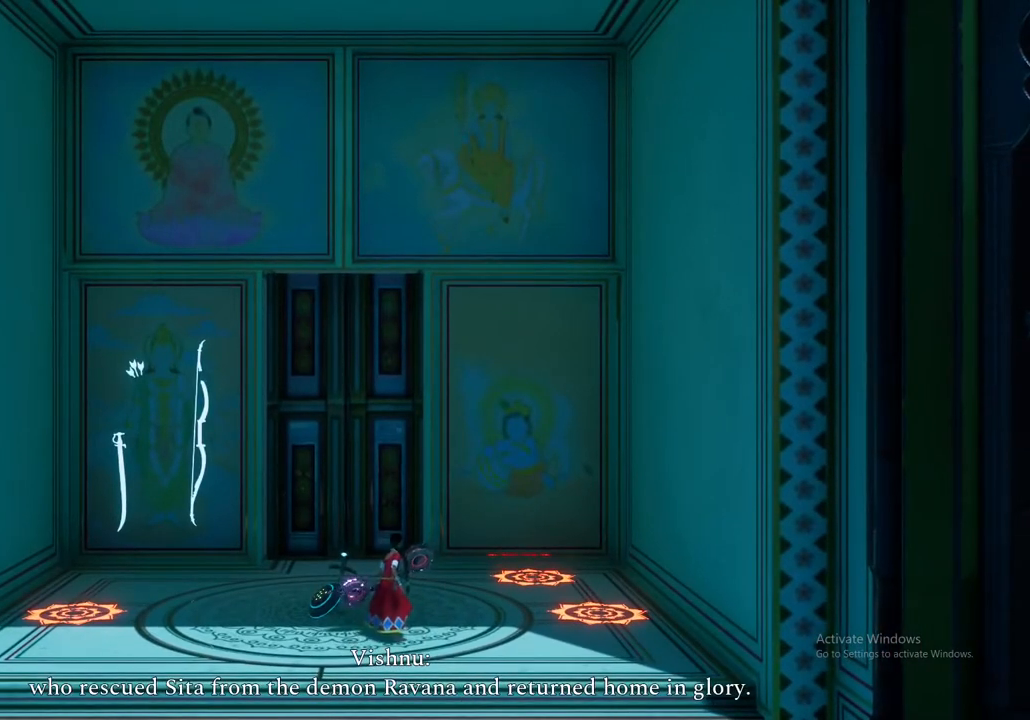
{"buttons": [], "left_stick": "center", "right_stick": "center", "events": []}
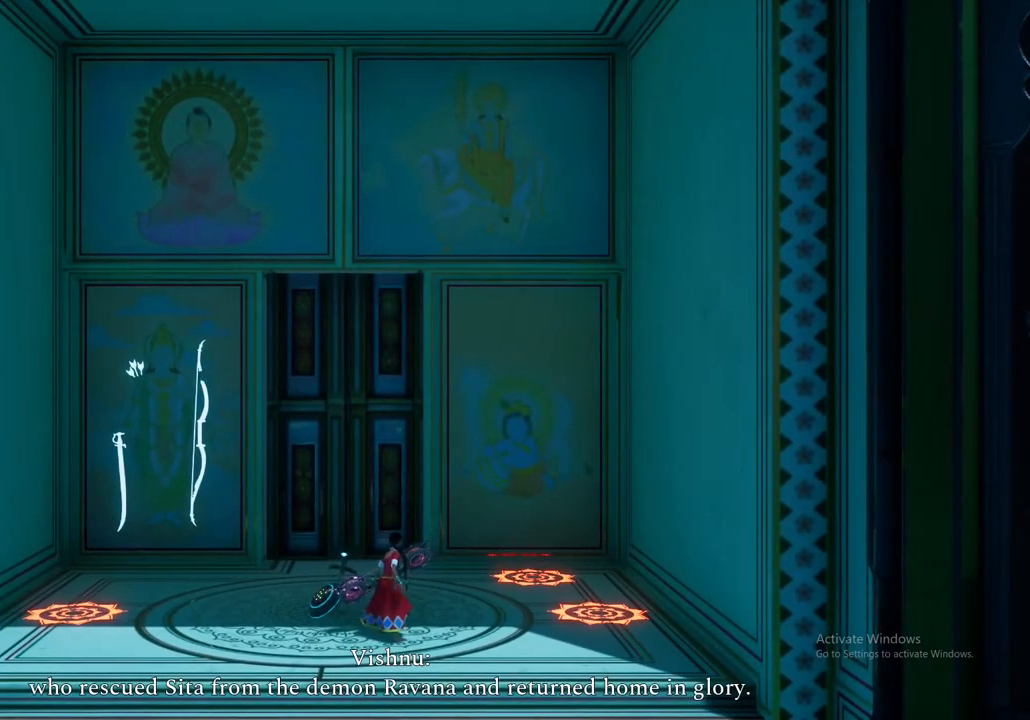
{"buttons": [], "left_stick": "center", "right_stick": "center", "events": []}
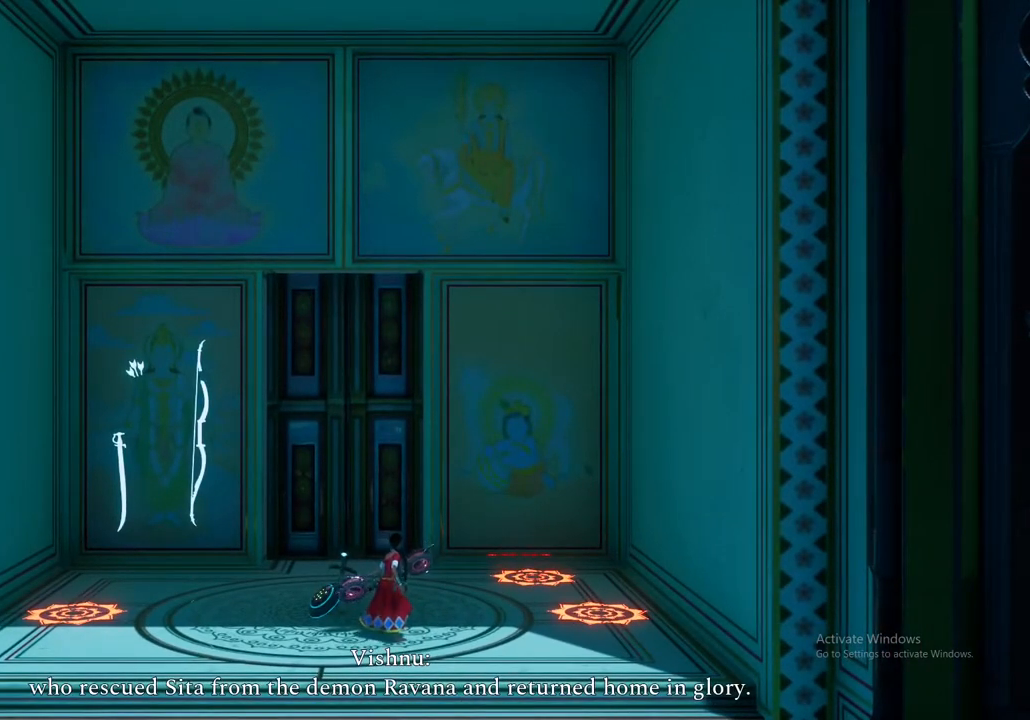
{"buttons": [], "left_stick": "center", "right_stick": "center", "events": []}